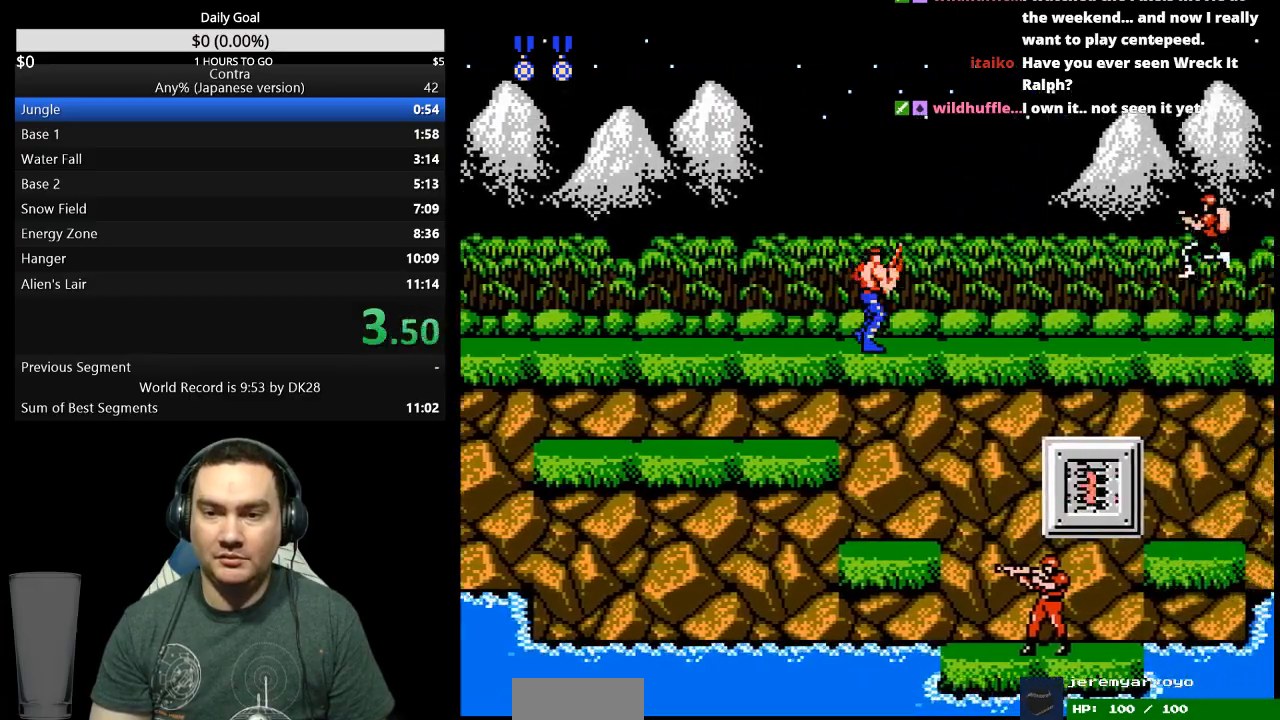
Gameplay with a controller (Nintendo layout); each line is a JSON object with the inputs held at the frame after it. "events" lists button and stick changes between this image and that frame as [ms after this image, input, new state], when the widget could be followed in between. Not read: L3 R3 START.
{"buttons": ["DPAD_RIGHT"], "events": []}
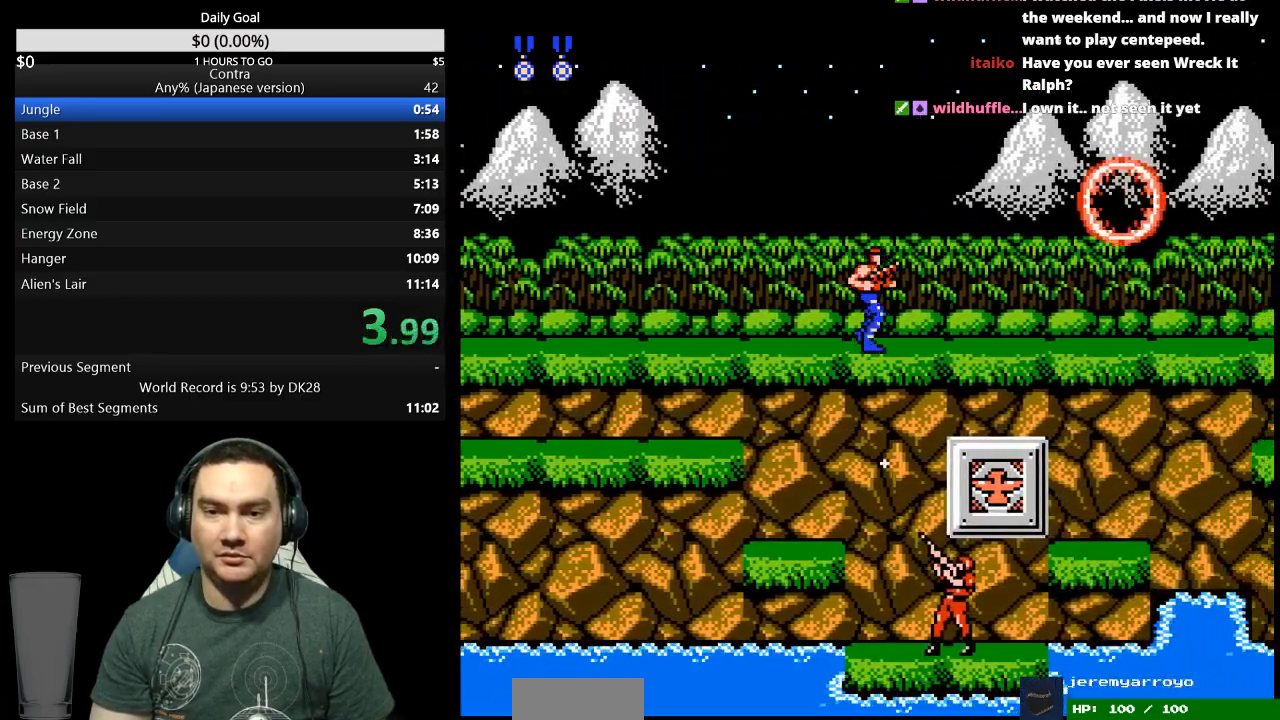
{"buttons": ["DPAD_RIGHT"], "events": []}
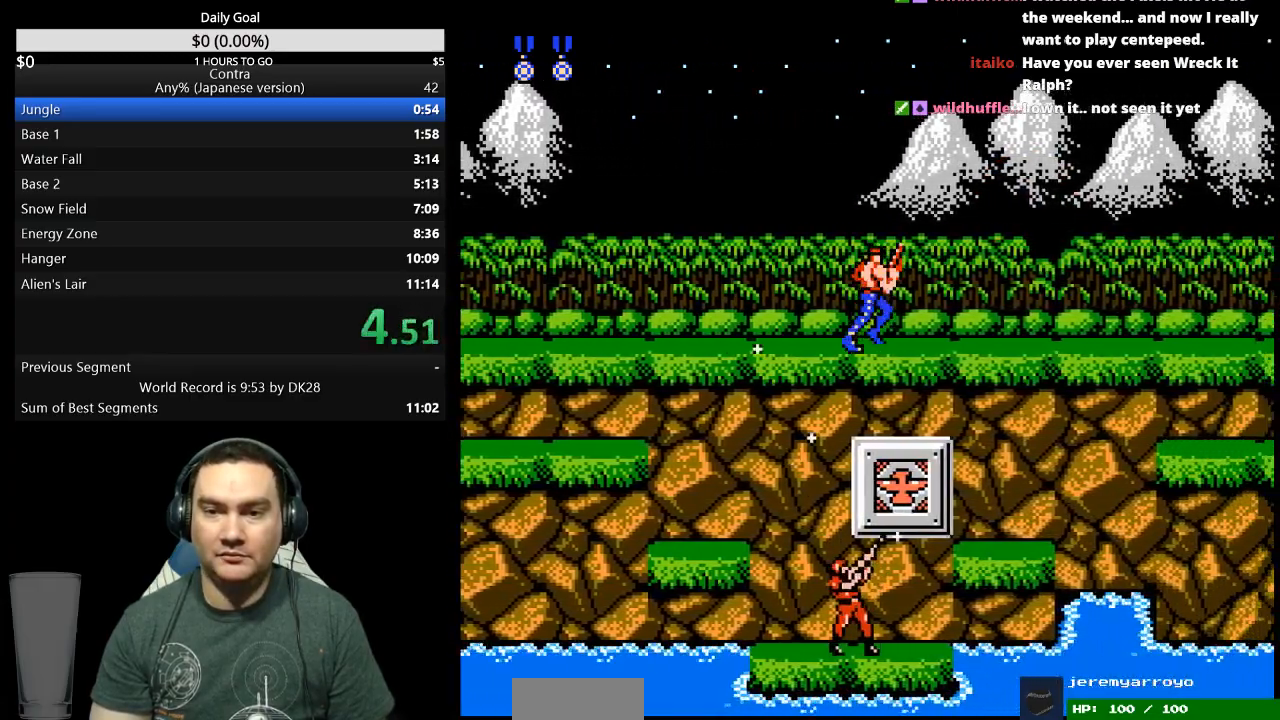
{"buttons": ["DPAD_RIGHT"], "events": []}
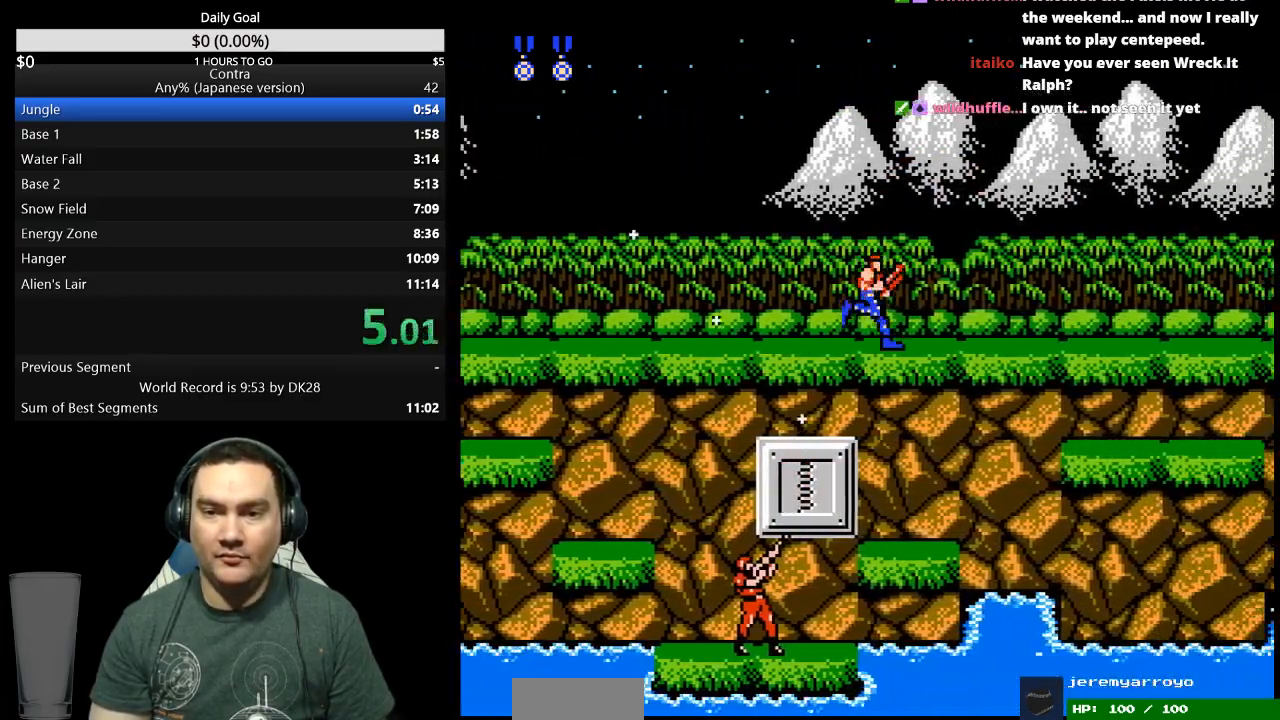
{"buttons": ["DPAD_RIGHT"], "events": []}
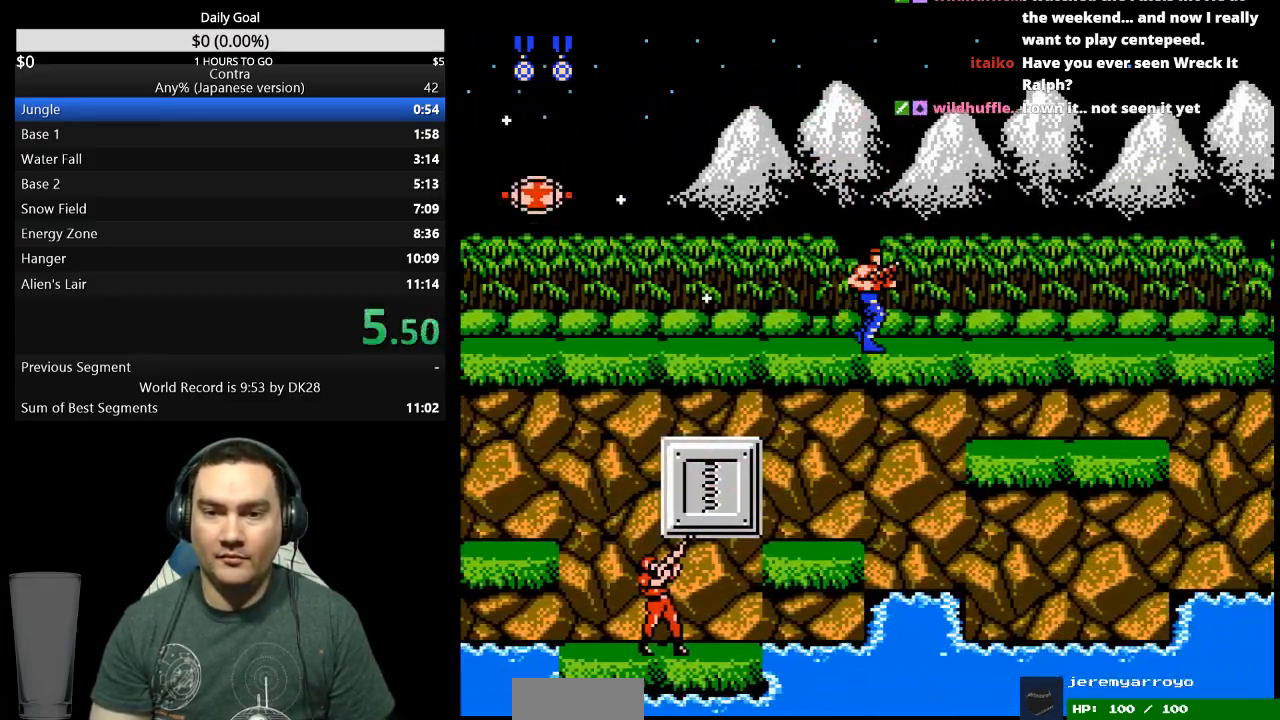
{"buttons": ["DPAD_RIGHT"], "events": []}
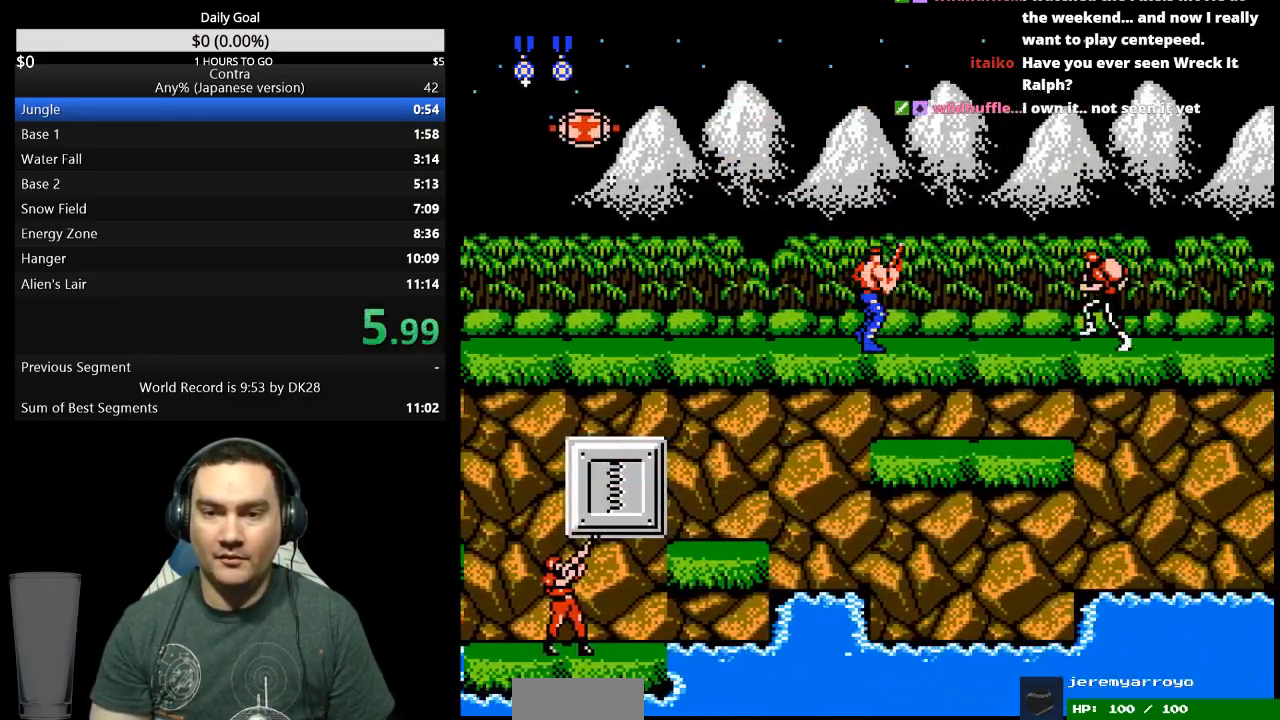
{"buttons": ["DPAD_RIGHT"], "events": [[33, "B", "down"], [100, "B", "up"]]}
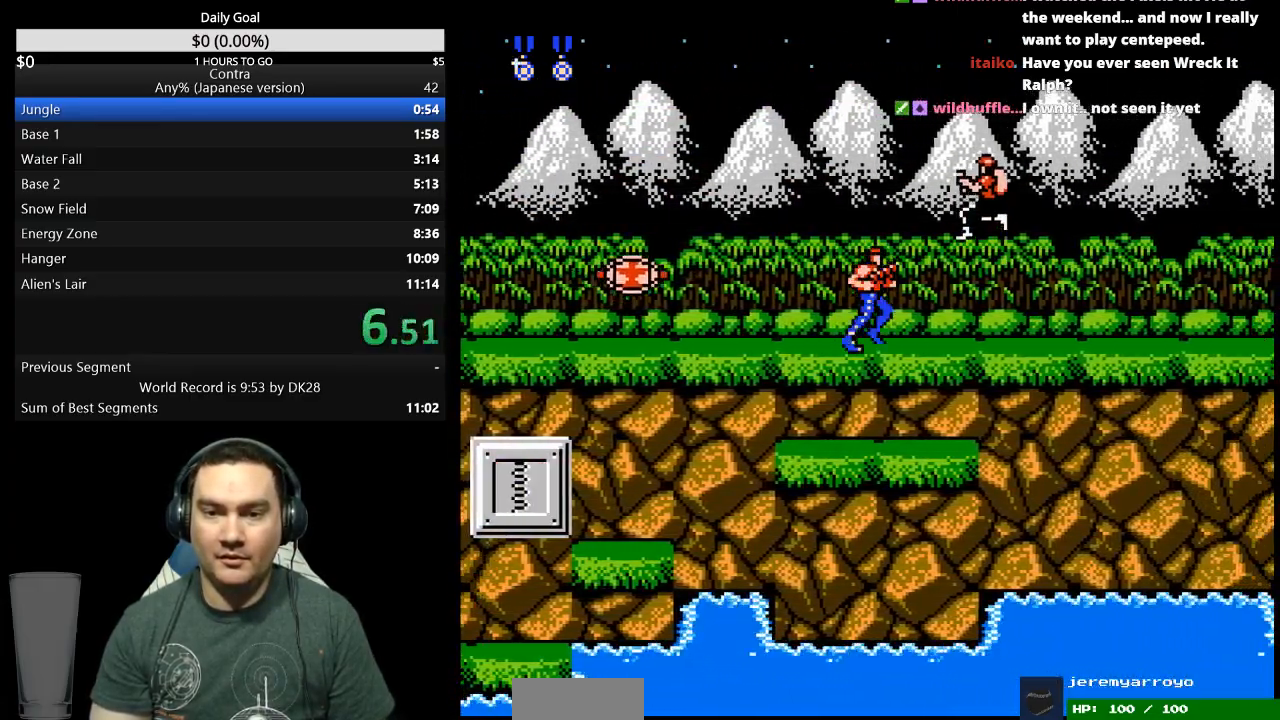
{"buttons": ["DPAD_UP", "DPAD_RIGHT"], "events": [[67, "DPAD_UP", "down"]]}
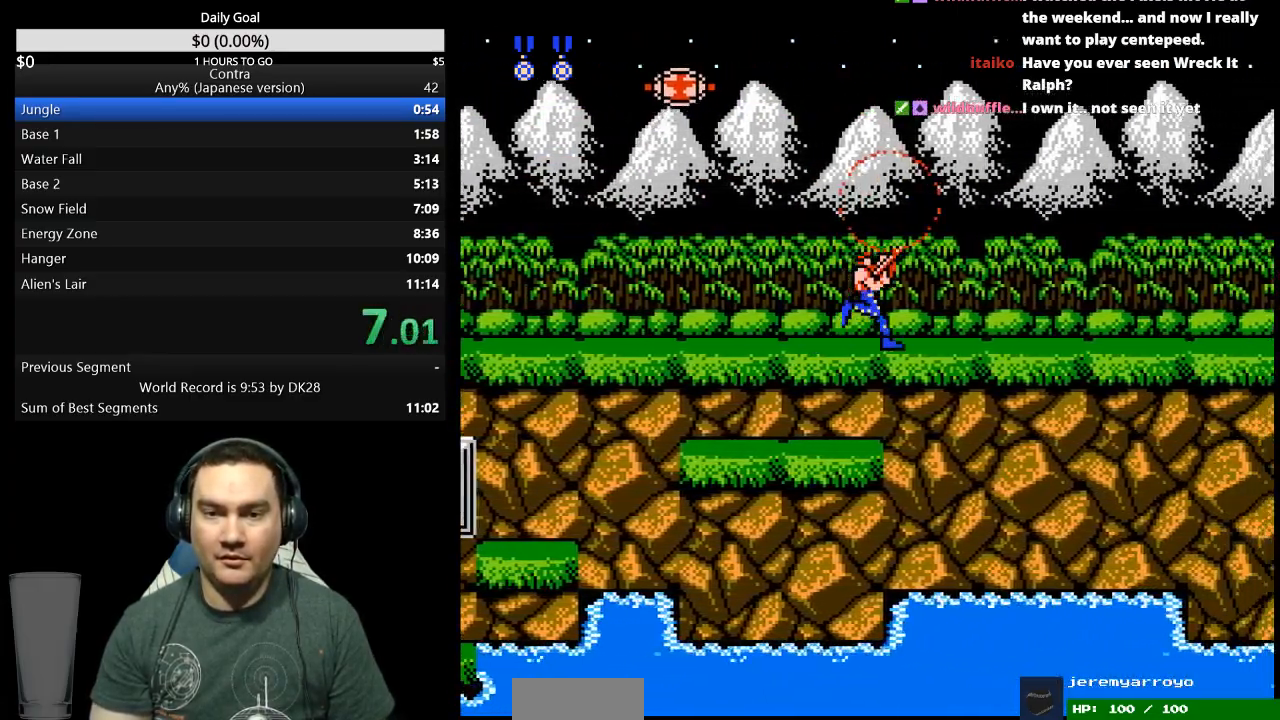
{"buttons": ["DPAD_UP", "DPAD_RIGHT"], "events": []}
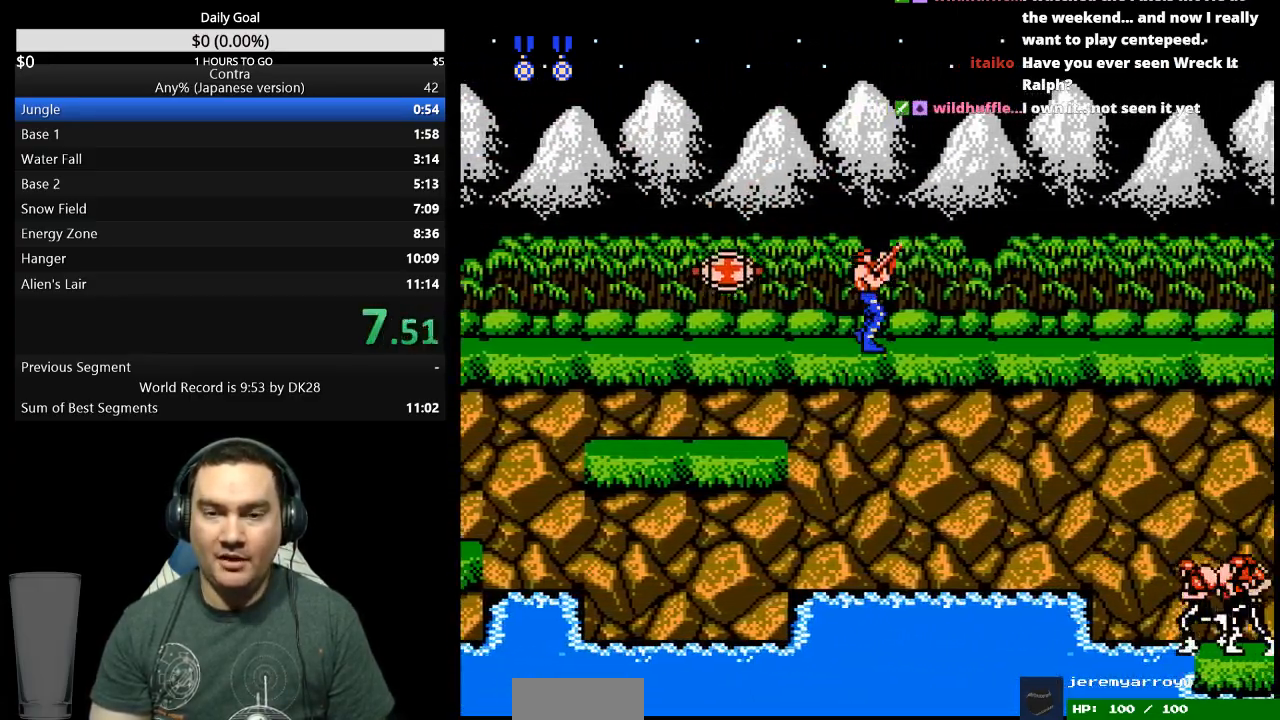
{"buttons": ["DPAD_UP", "DPAD_RIGHT"], "events": []}
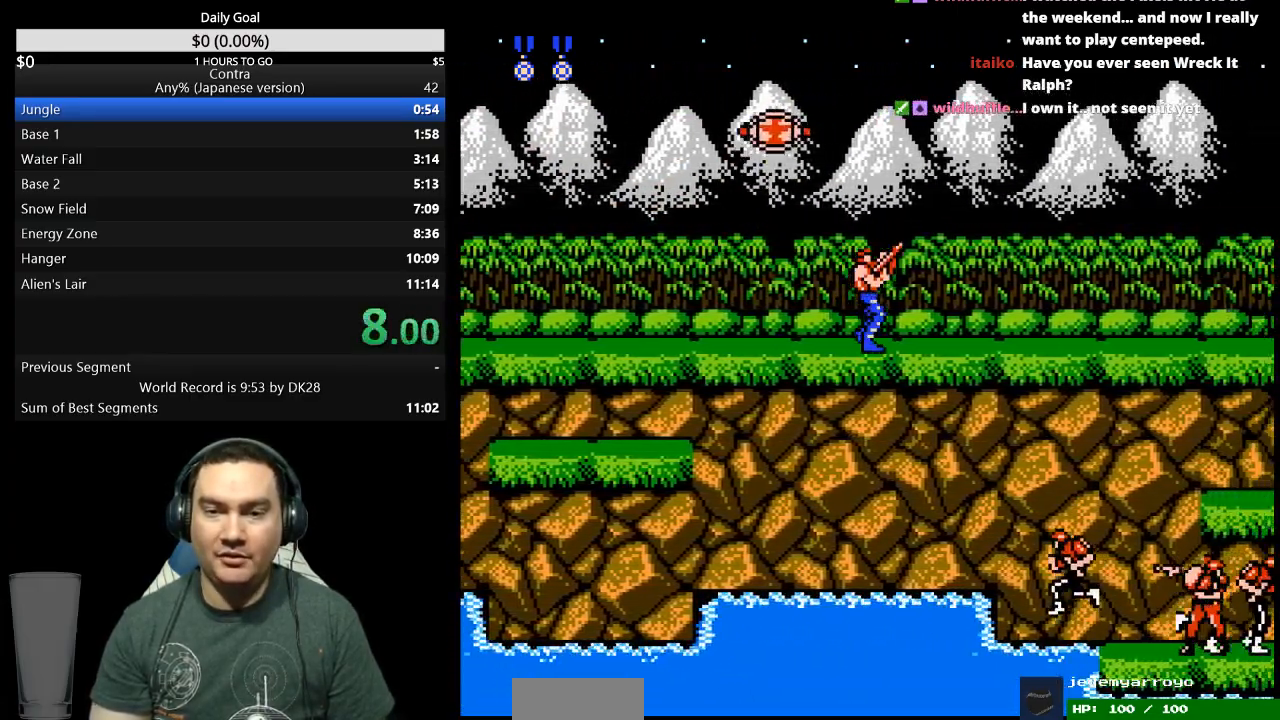
{"buttons": ["DPAD_UP", "DPAD_RIGHT"], "events": []}
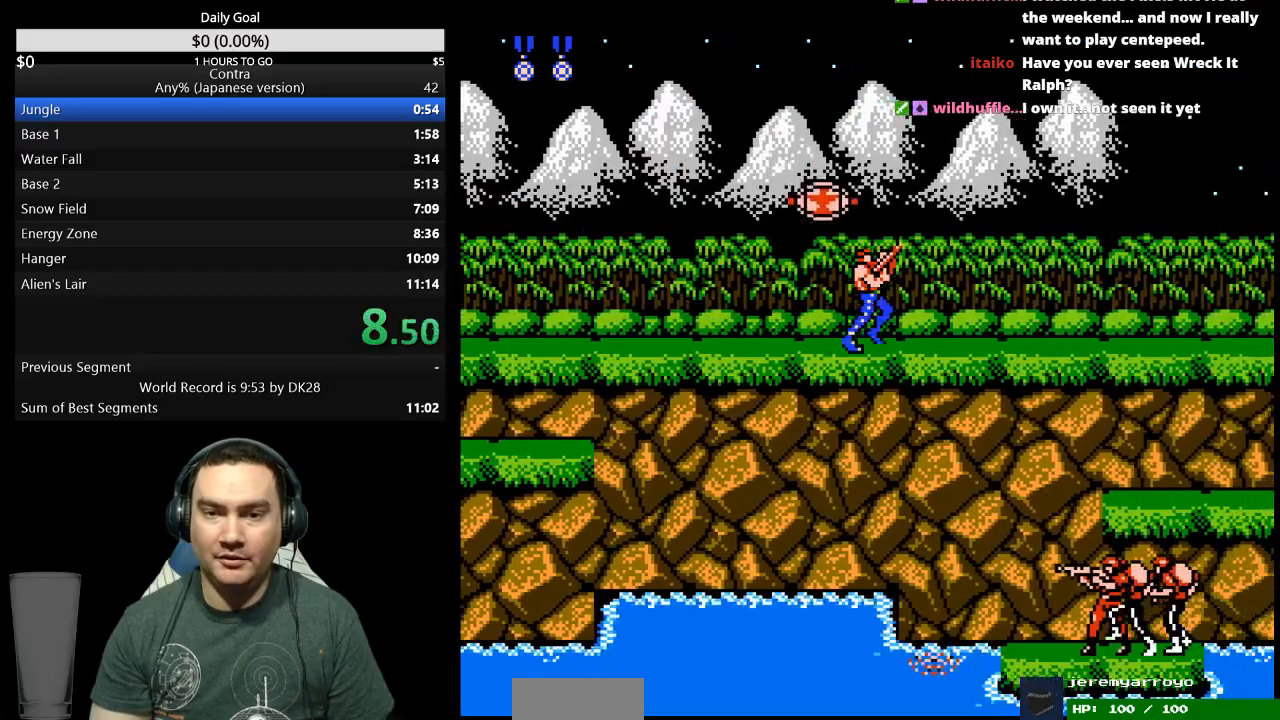
{"buttons": ["DPAD_UP", "DPAD_RIGHT"], "events": []}
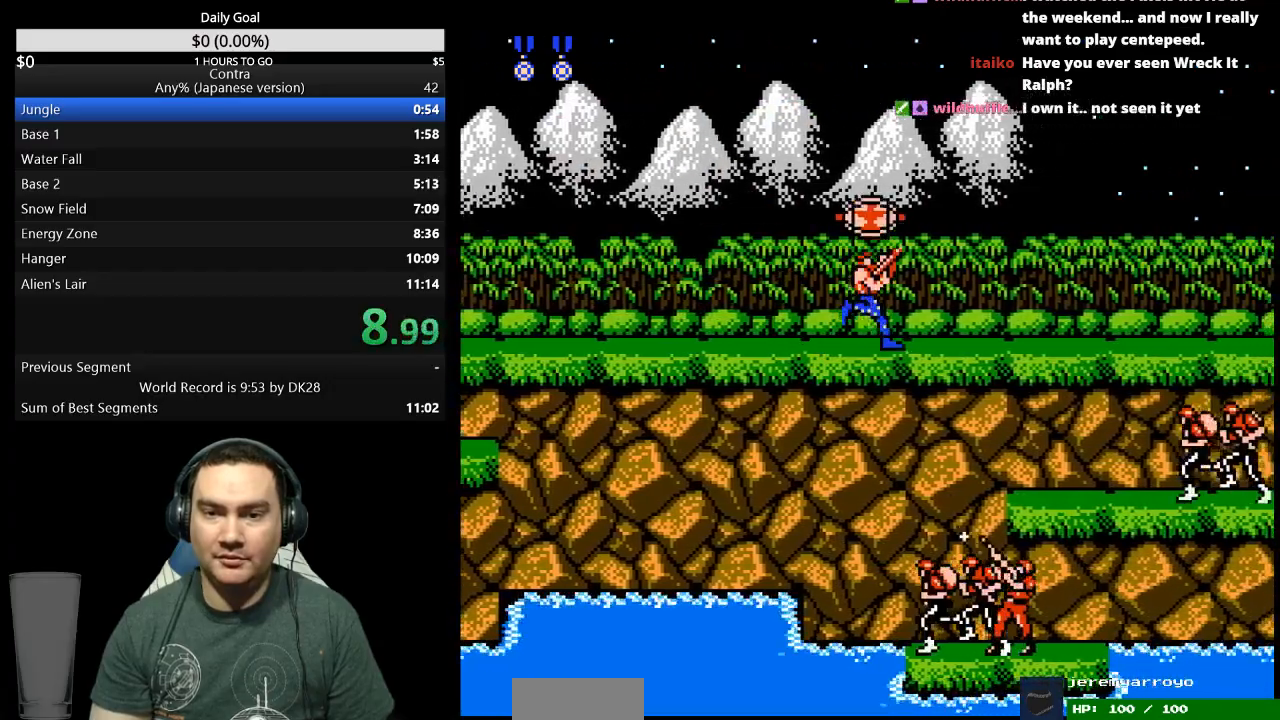
{"buttons": ["DPAD_UP", "DPAD_RIGHT"], "events": []}
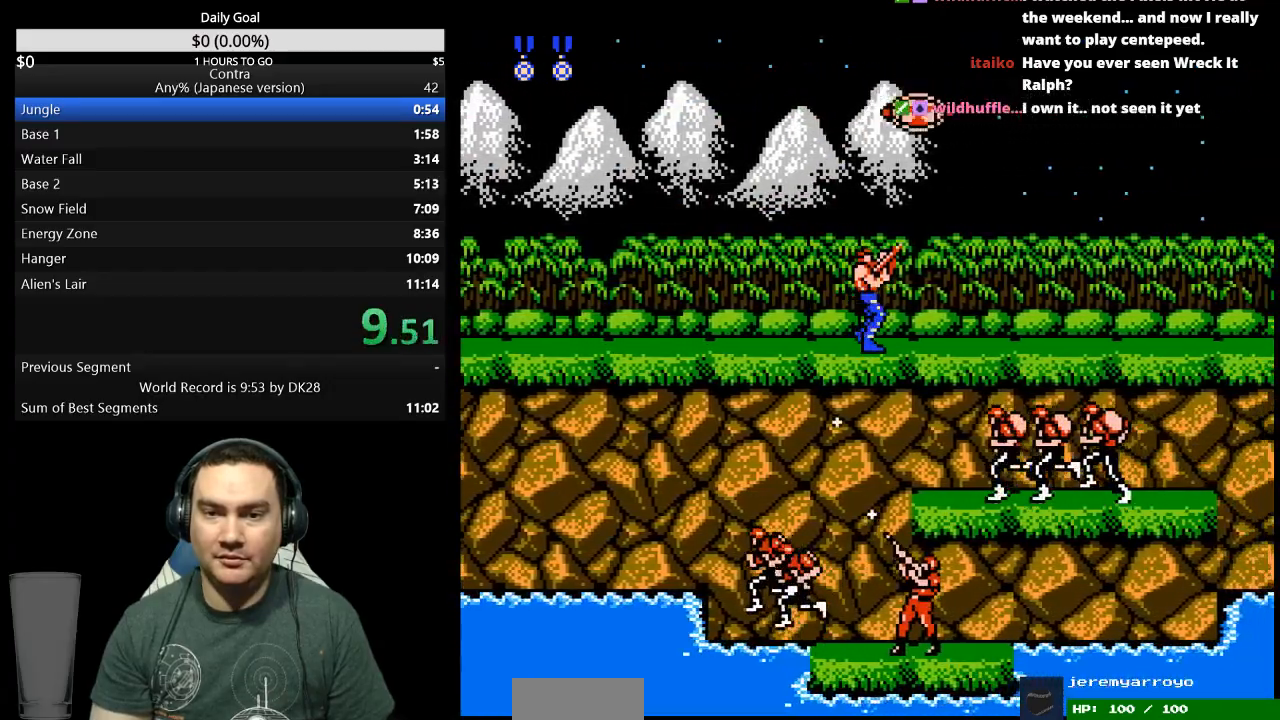
{"buttons": ["DPAD_UP", "DPAD_RIGHT"], "events": []}
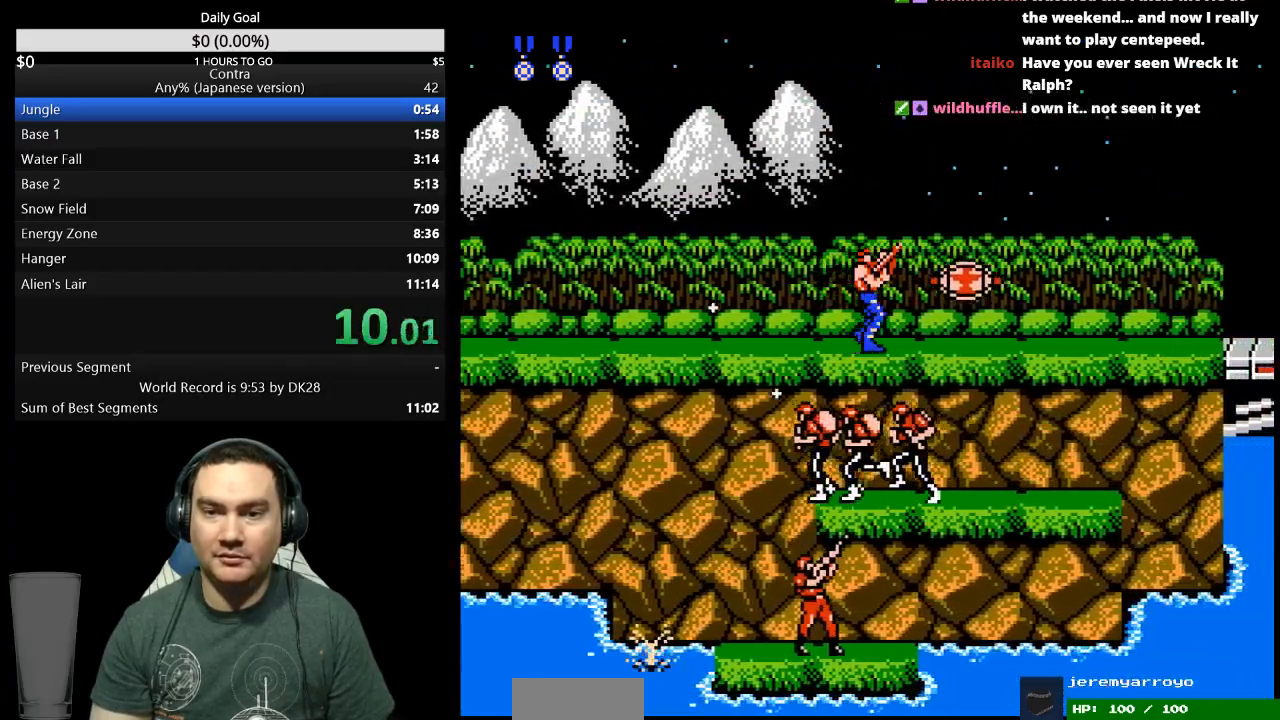
{"buttons": ["DPAD_RIGHT"], "events": [[167, "B", "down"], [233, "B", "up"], [300, "B", "down"], [367, "B", "up"], [500, "DPAD_UP", "up"]]}
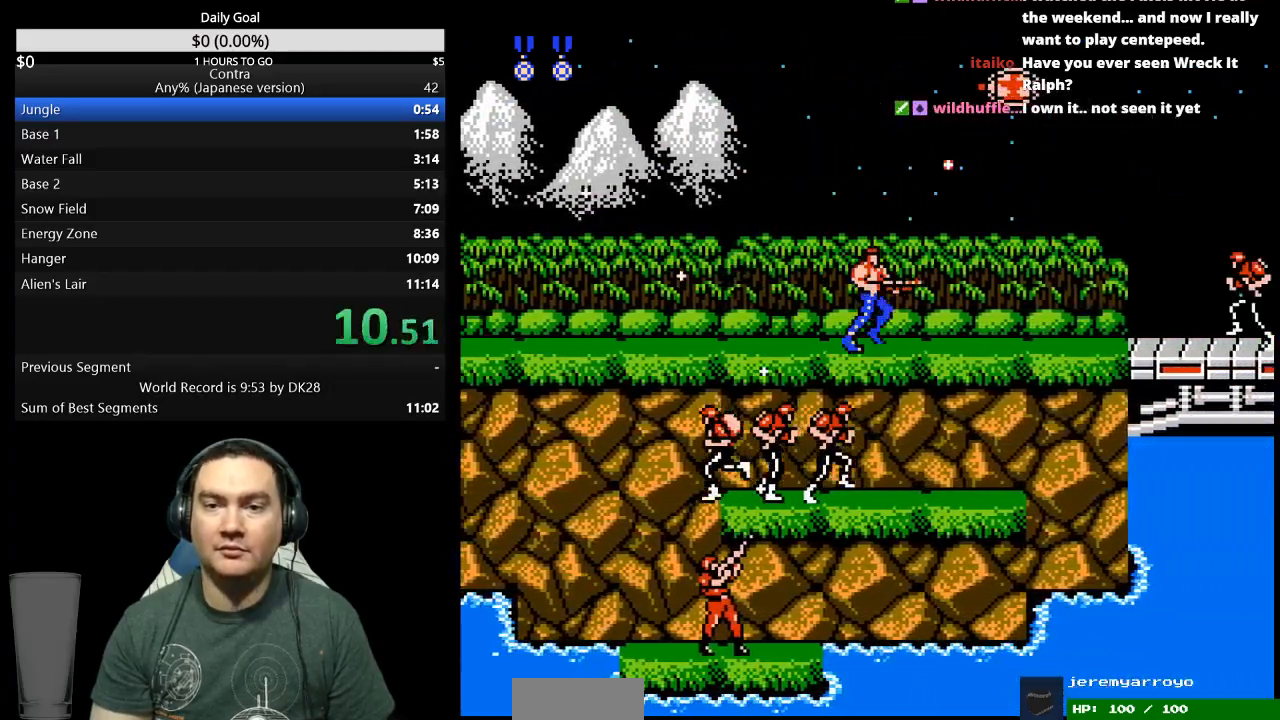
{"buttons": ["DPAD_RIGHT"], "events": [[33, "B", "down"], [100, "B", "up"], [267, "B", "down"], [367, "B", "up"]]}
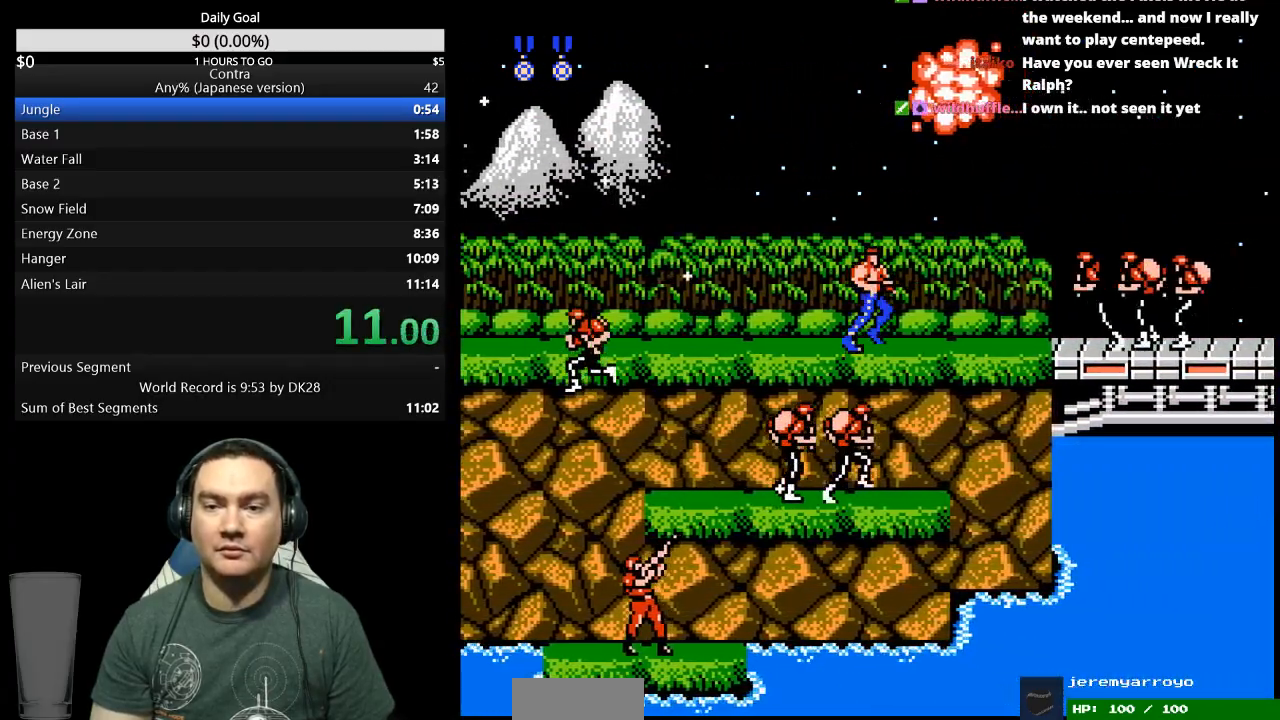
{"buttons": ["DPAD_RIGHT"], "events": [[67, "B", "down"], [133, "B", "up"], [333, "B", "down"], [400, "B", "up"]]}
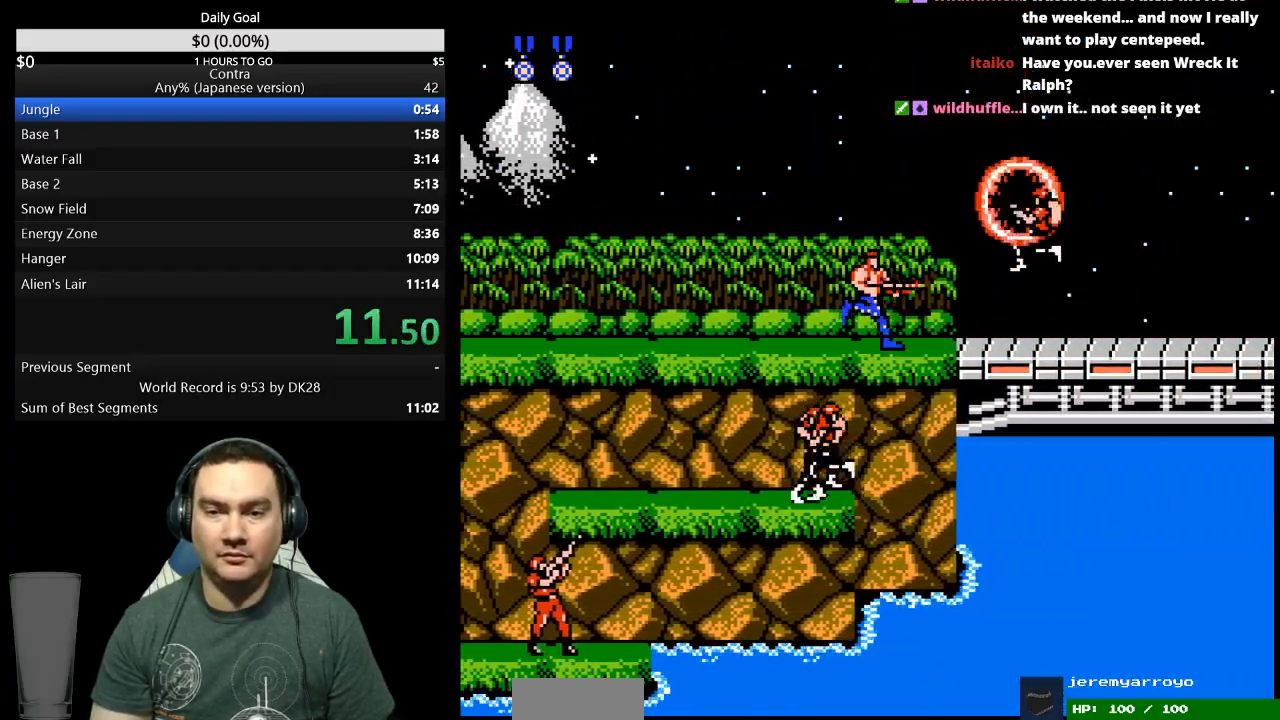
{"buttons": ["DPAD_RIGHT"], "events": [[133, "A", "down"], [233, "A", "up"], [333, "DPAD_RIGHT", "up"], [500, "DPAD_RIGHT", "down"]]}
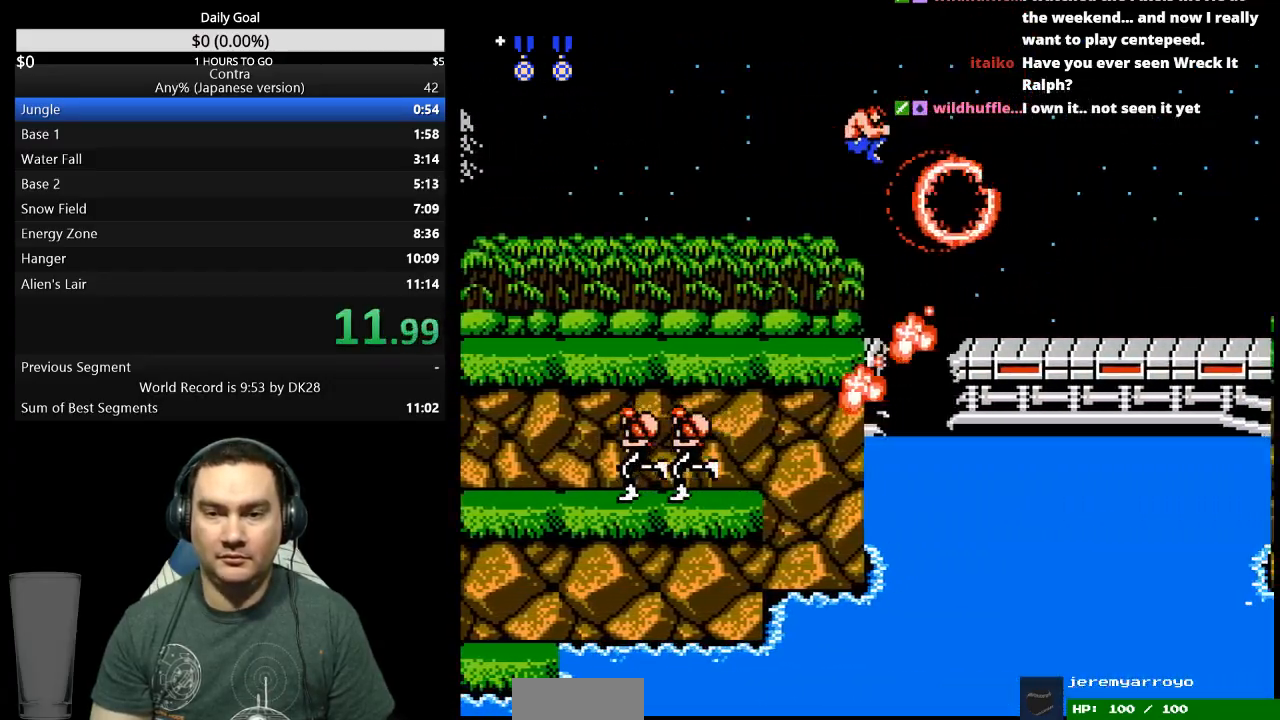
{"buttons": ["DPAD_RIGHT"], "events": []}
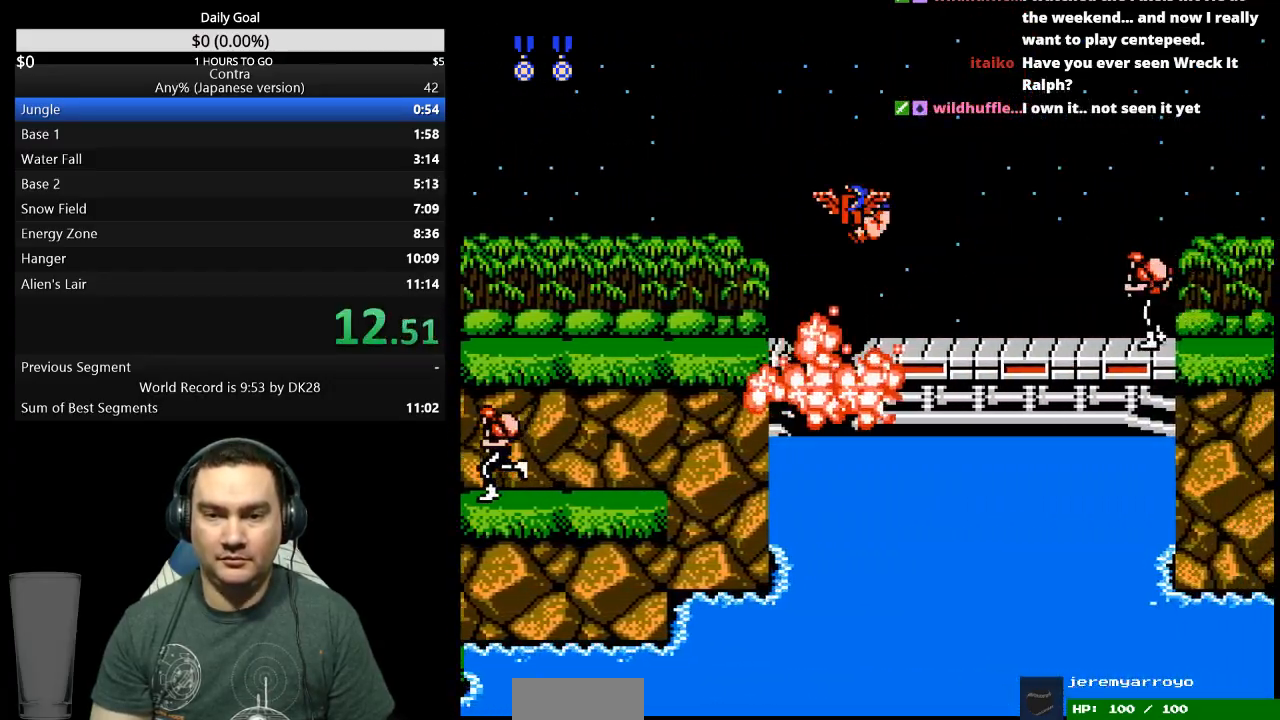
{"buttons": ["B", "DPAD_DOWN", "DPAD_RIGHT"], "events": [[167, "A", "down"], [267, "A", "up"], [300, "DPAD_DOWN", "down"], [333, "B", "down"]]}
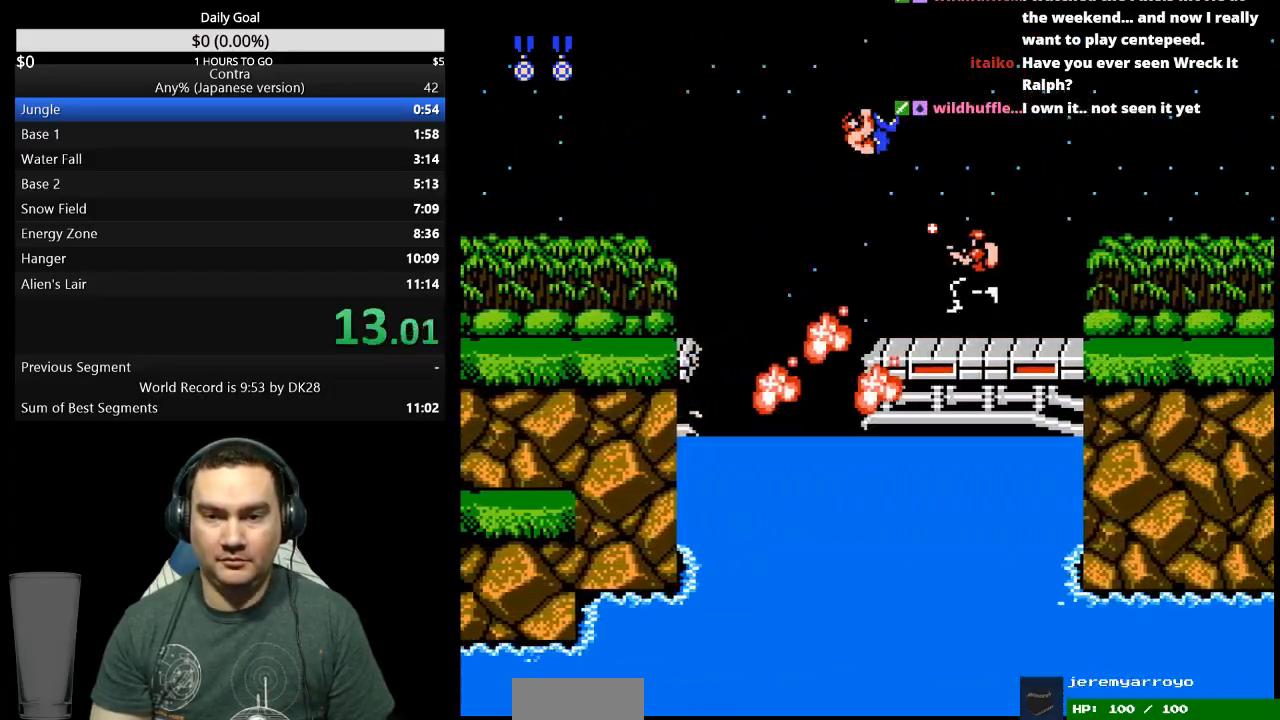
{"buttons": ["DPAD_RIGHT"], "events": [[133, "B", "up"], [200, "B", "down"], [200, "DPAD_DOWN", "up"], [367, "B", "up"]]}
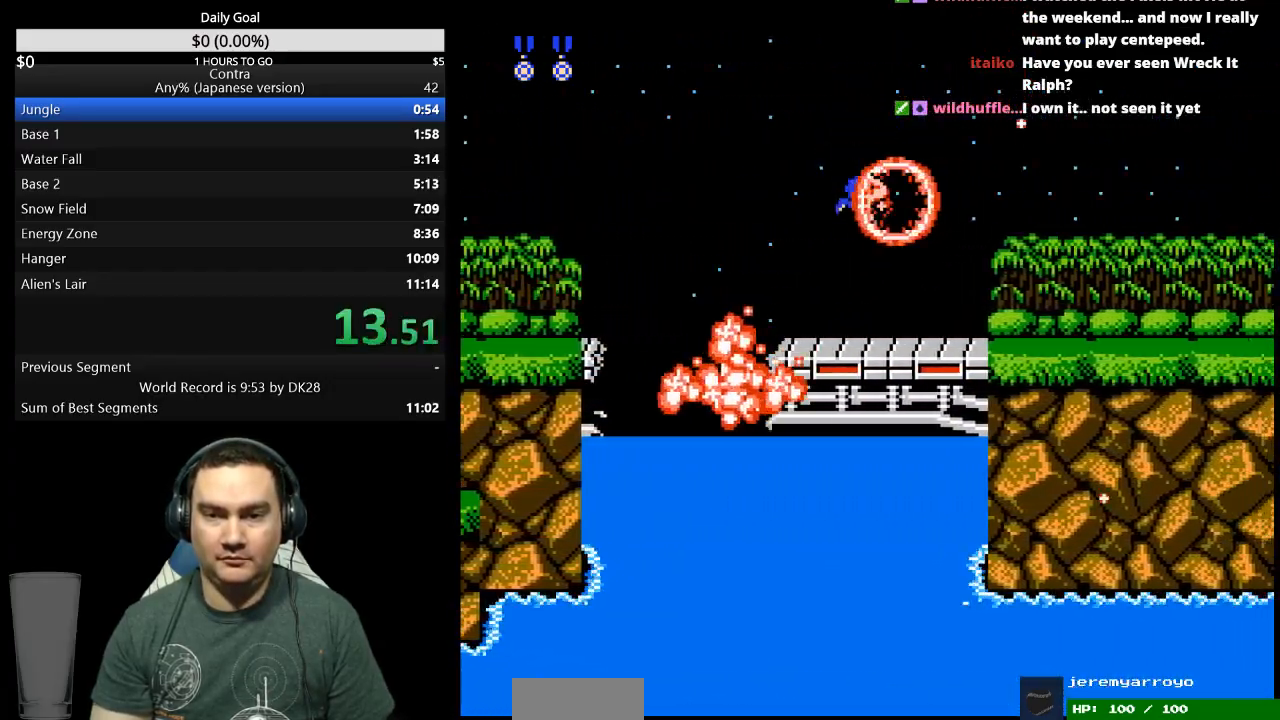
{"buttons": ["DPAD_RIGHT"], "events": [[33, "B", "down"], [100, "B", "up"], [267, "B", "down"], [333, "B", "up"], [400, "B", "down"], [467, "B", "up"]]}
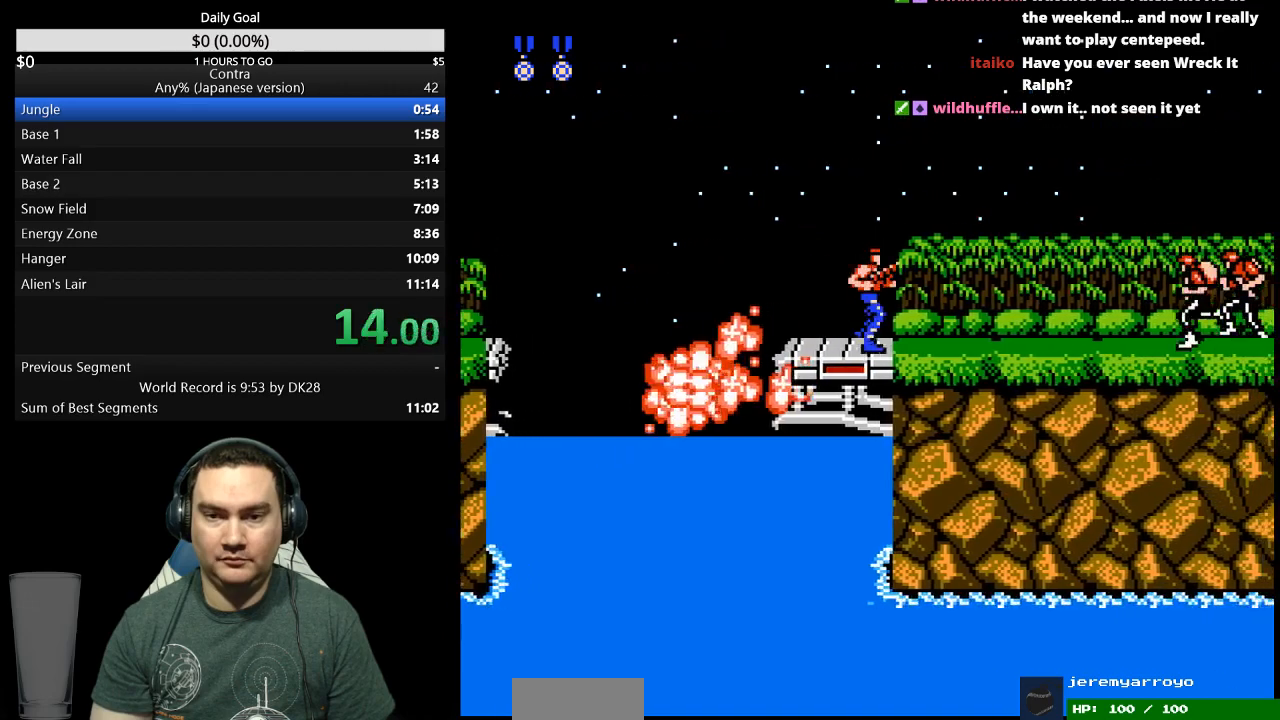
{"buttons": ["DPAD_RIGHT"], "events": [[433, "B", "down"], [500, "B", "up"]]}
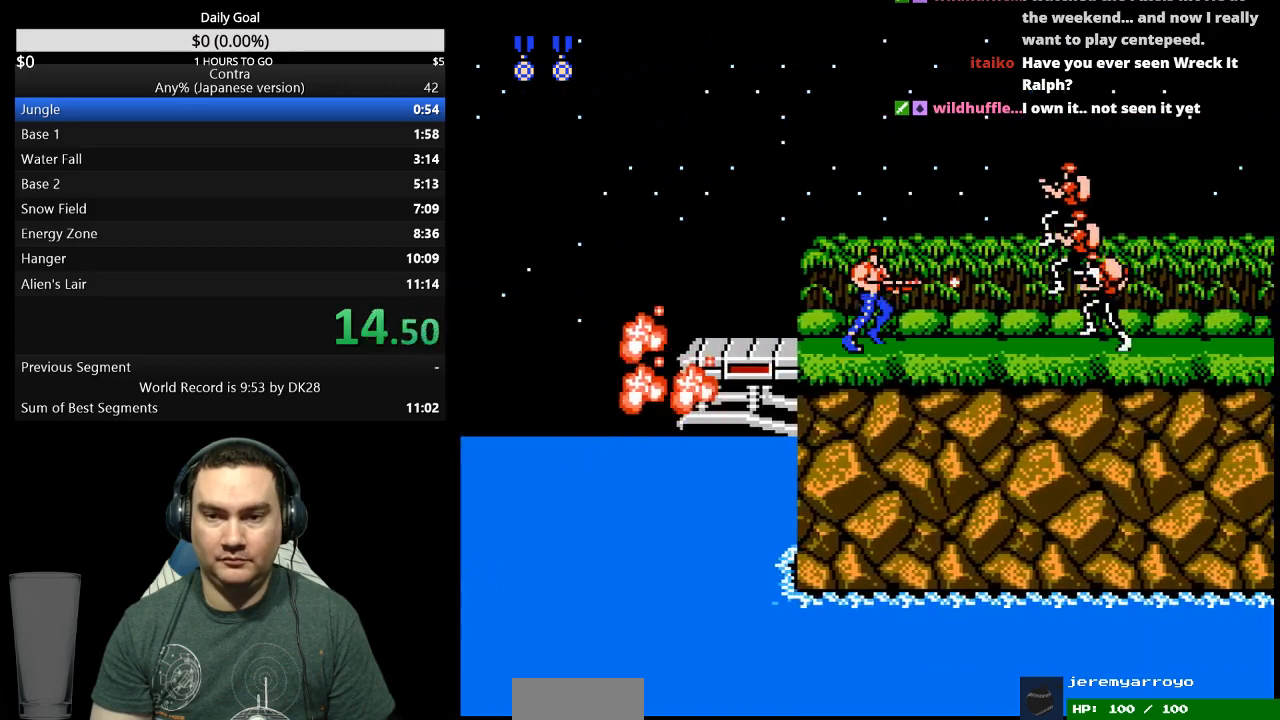
{"buttons": ["DPAD_RIGHT"], "events": [[67, "B", "down"], [133, "B", "up"], [200, "B", "down"], [267, "B", "up"]]}
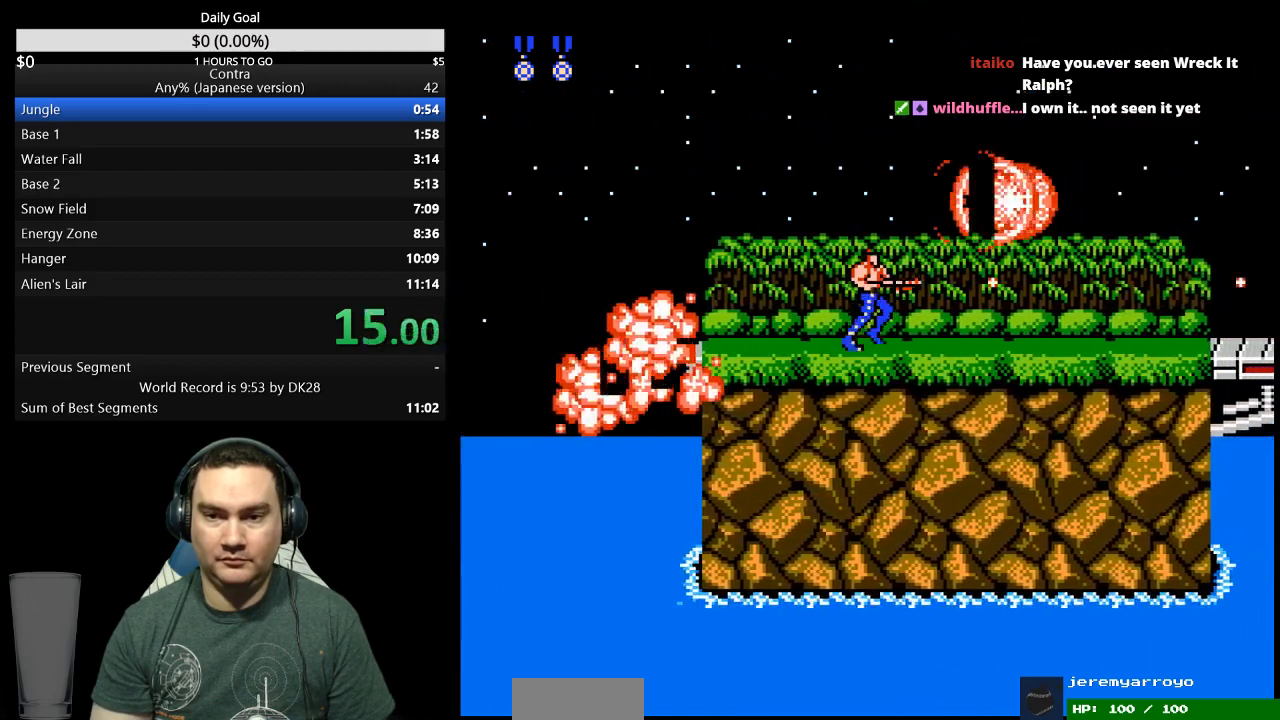
{"buttons": ["DPAD_RIGHT"], "events": [[400, "B", "down"], [467, "B", "up"]]}
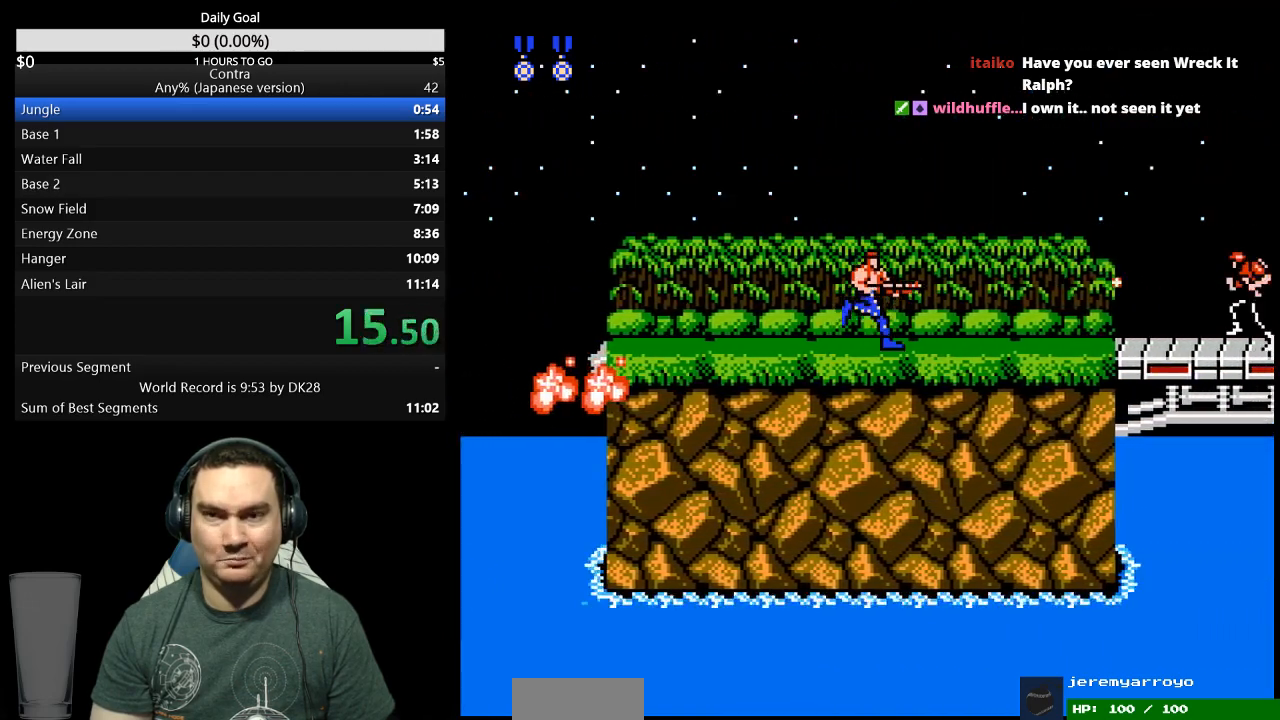
{"buttons": ["DPAD_RIGHT"], "events": [[400, "B", "down"], [467, "B", "up"]]}
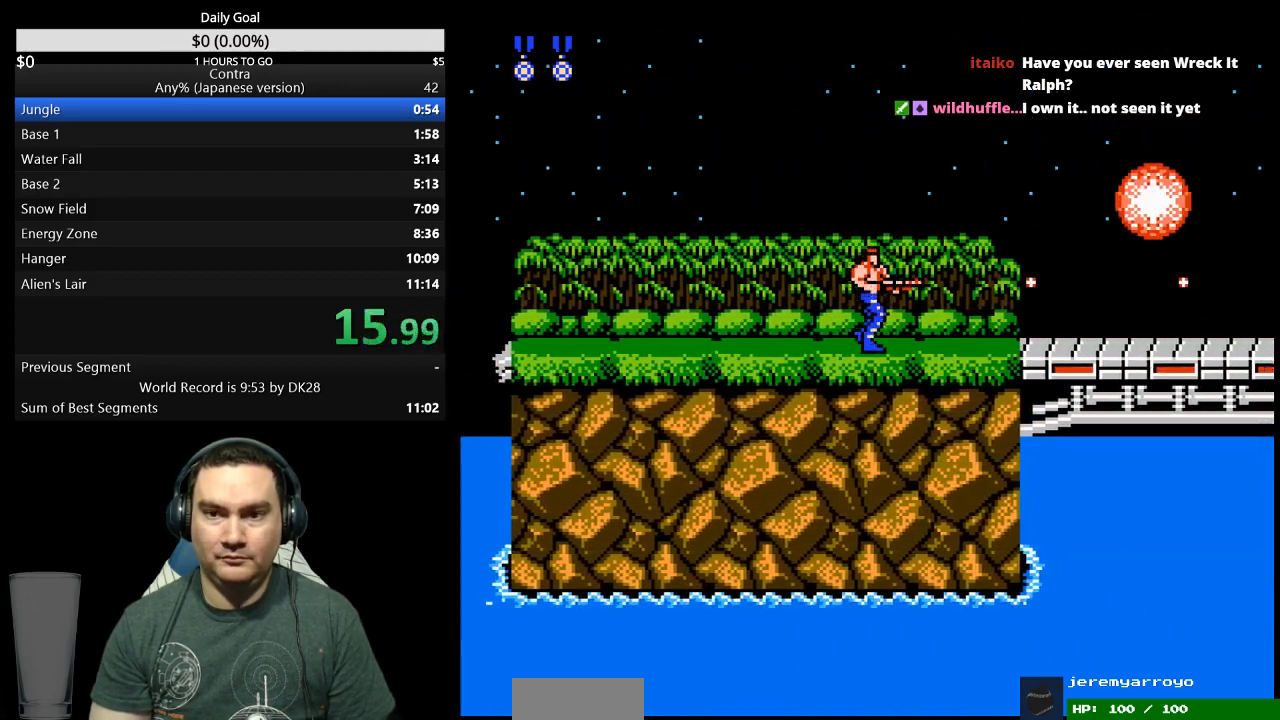
{"buttons": ["DPAD_RIGHT"], "events": [[33, "B", "down"], [100, "B", "up"], [300, "A", "down"], [367, "A", "up"]]}
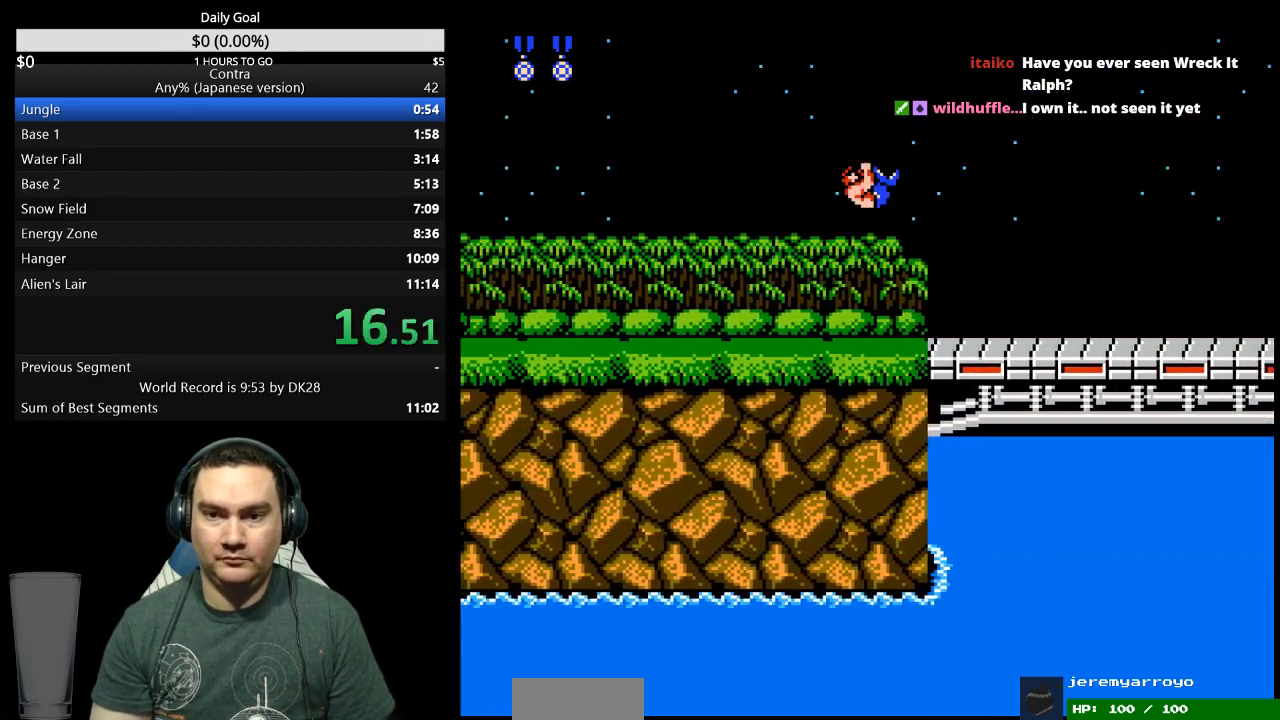
{"buttons": ["DPAD_RIGHT"], "events": []}